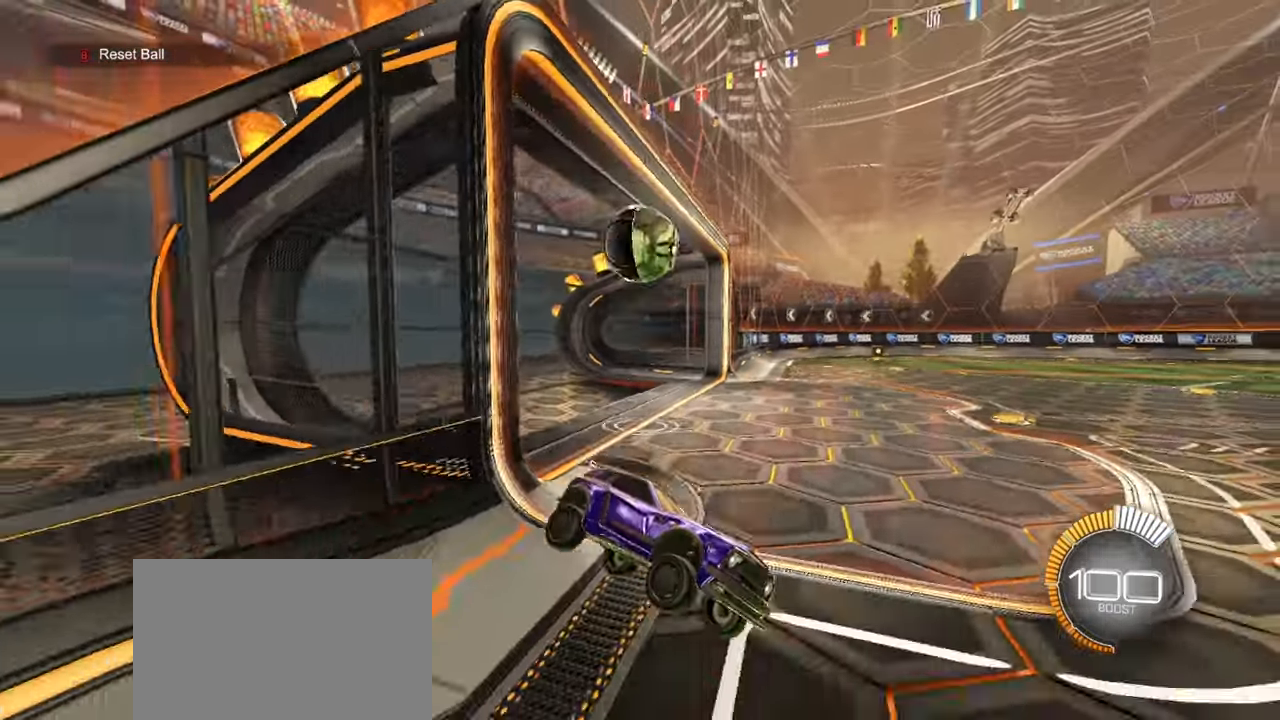
Gameplay with a controller (PlayStation layout); each line is a JSON object with the inputs held at the frame after it. "events" lists button and stick changes between this image and that frame as [ms after this image, input, new state], when the widget could be followed in between. Not read: right_stick.
{"buttons": ["R1", "R2"], "left_stick": "center", "events": [[267, "R1", "down"], [333, "R2", "down"]]}
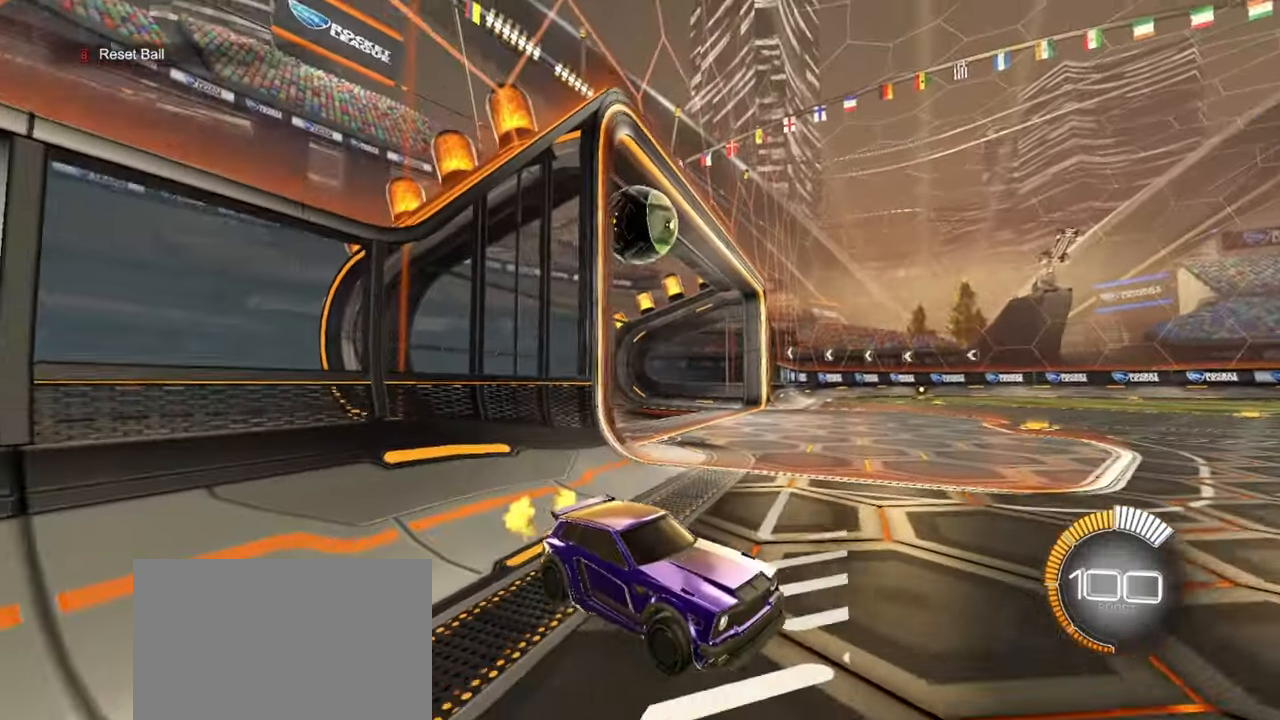
{"buttons": [], "left_stick": "left", "events": [[117, "DPAD_DOWN", "down"], [167, "DPAD_DOWN", "up"], [167, "R1", "up"], [167, "left_stick", "right"], [233, "left_stick", "center"], [433, "left_stick", "left"], [500, "R2", "up"]]}
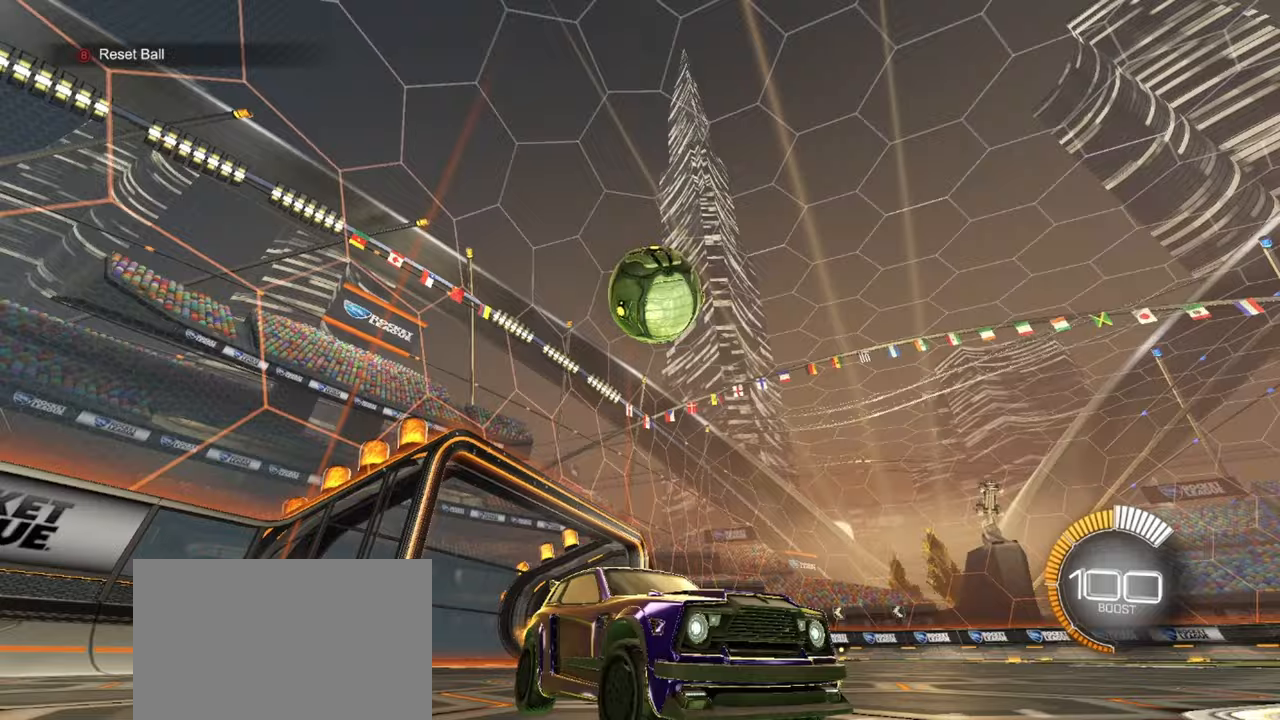
{"buttons": ["R2"], "left_stick": "center", "events": [[17, "left_stick", "center"], [267, "R2", "down"], [267, "left_stick", "left"], [350, "left_stick", "center"]]}
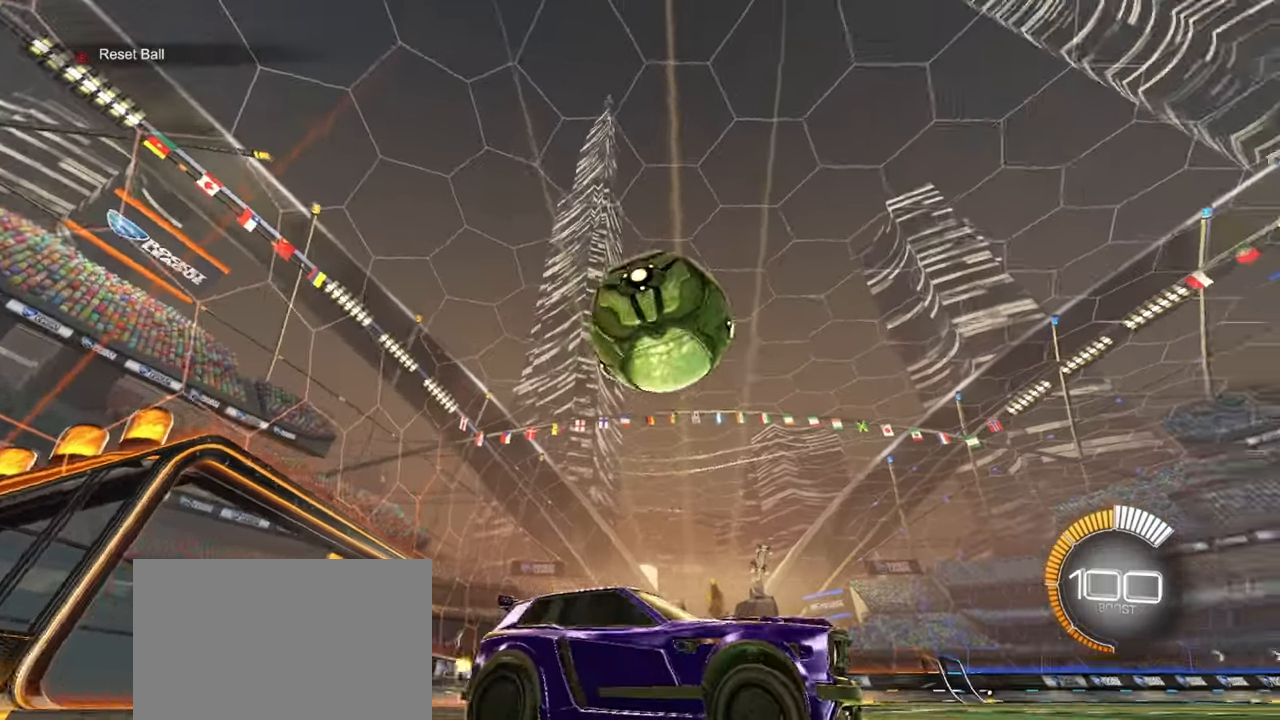
{"buttons": ["R2"], "left_stick": "center", "events": [[50, "left_stick", "left"], [183, "left_stick", "center"], [283, "TRIANGLE", "down"], [333, "left_stick", "right"], [400, "TRIANGLE", "up"], [467, "left_stick", "center"]]}
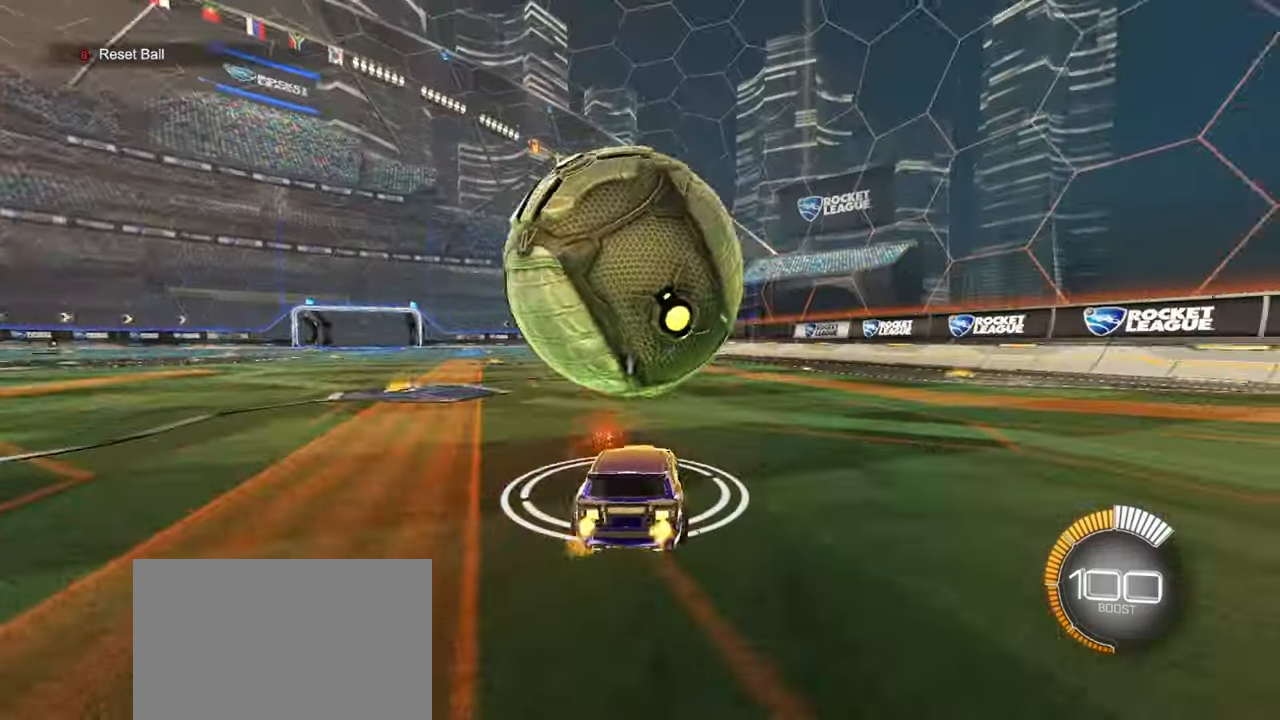
{"buttons": ["R2"], "left_stick": "left", "events": [[33, "left_stick", "left"], [100, "left_stick", "center"], [267, "left_stick", "right"], [350, "left_stick", "center"], [500, "left_stick", "left"]]}
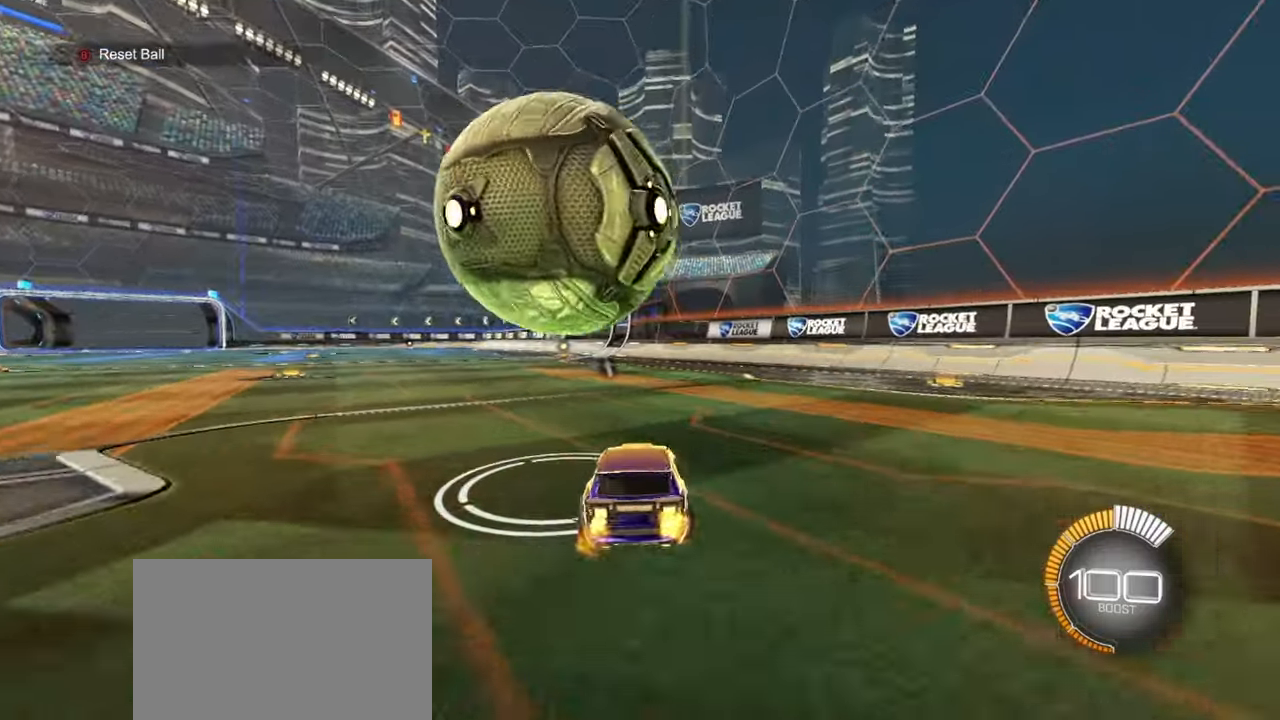
{"buttons": ["R2"], "left_stick": "left", "events": [[133, "left_stick", "center"], [167, "R1", "down"], [267, "R1", "up"], [333, "left_stick", "left"]]}
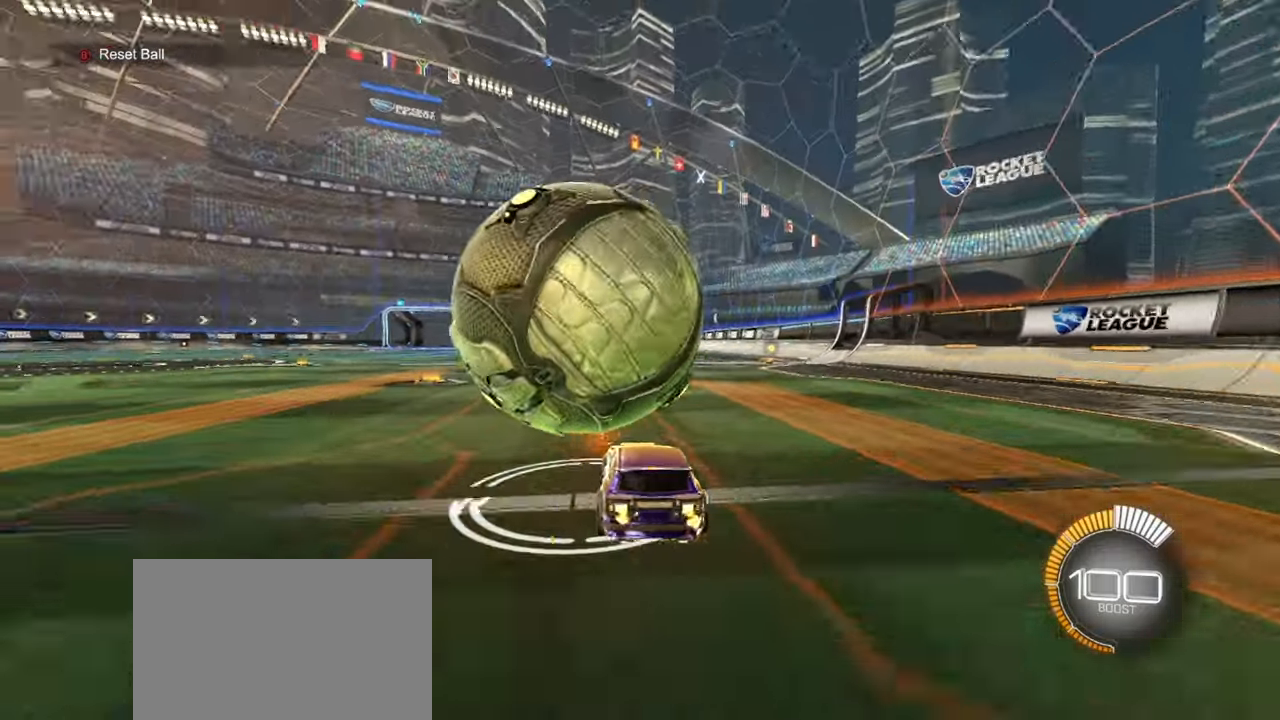
{"buttons": [], "left_stick": "center", "events": [[50, "R2", "up"], [50, "left_stick", "right"], [200, "left_stick", "center"], [283, "left_stick", "left"], [383, "left_stick", "center"]]}
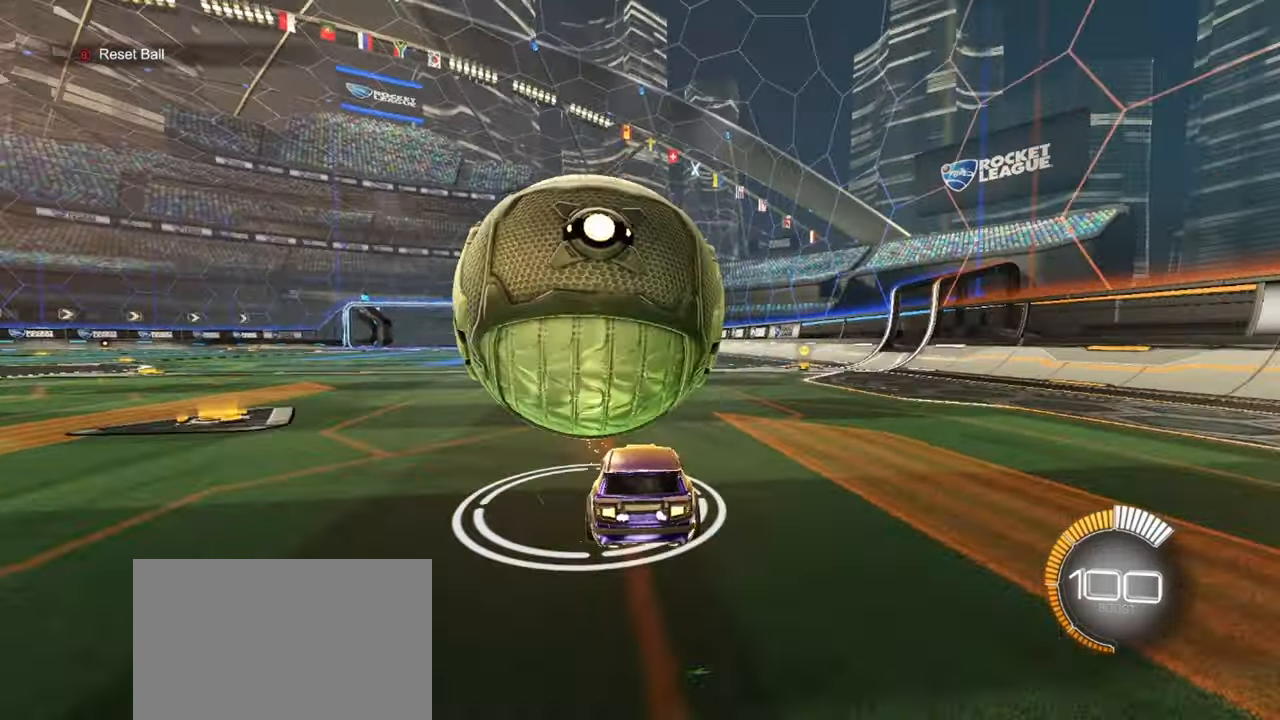
{"buttons": ["R1", "R2"], "left_stick": "center", "events": [[67, "left_stick", "left"], [133, "left_stick", "center"], [183, "left_stick", "right"], [217, "R1", "down"], [233, "R1", "up"], [233, "left_stick", "center"], [350, "R2", "down"], [483, "R1", "down"]]}
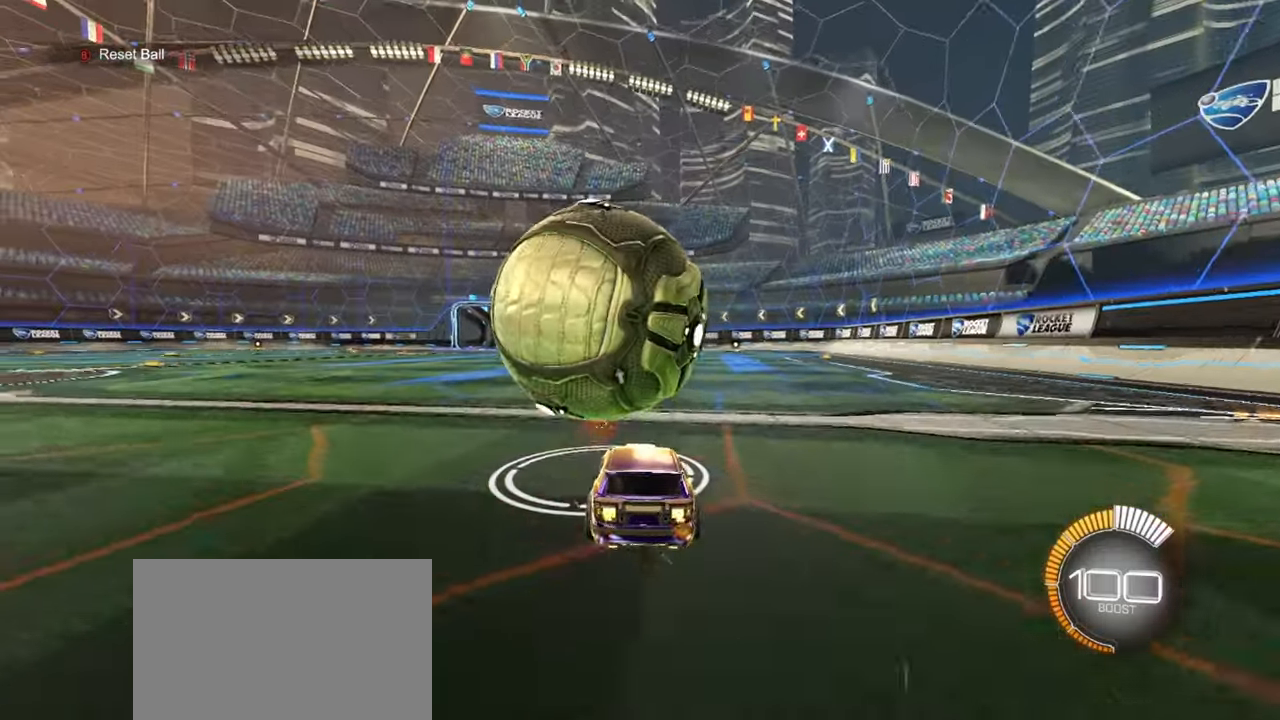
{"buttons": ["R2"], "left_stick": "right", "events": [[150, "left_stick", "left"], [283, "left_stick", "center"], [400, "R1", "up"], [500, "left_stick", "right"]]}
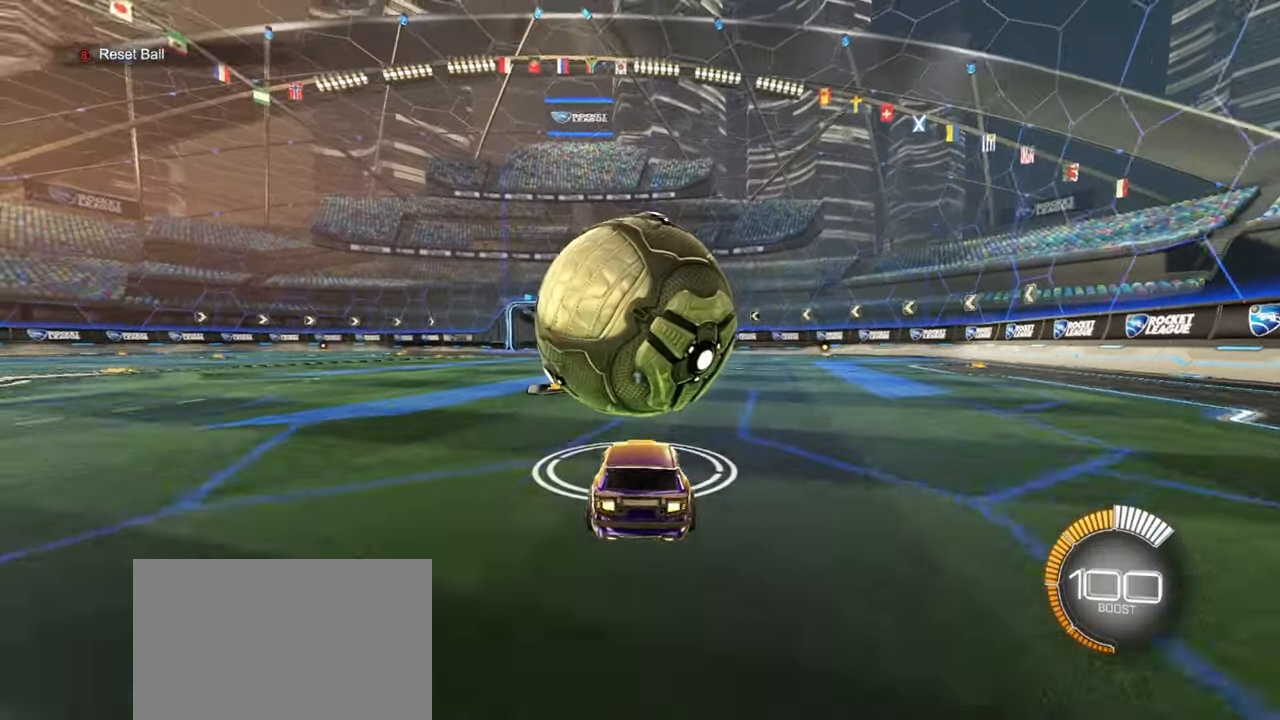
{"buttons": ["CROSS", "L1", "R1"], "left_stick": "down-left", "events": [[33, "R1", "down"], [67, "CROSS", "down"], [250, "R2", "up"], [283, "left_stick", "down-left"], [317, "L1", "down"], [333, "CROSS", "up"], [383, "CROSS", "down"]]}
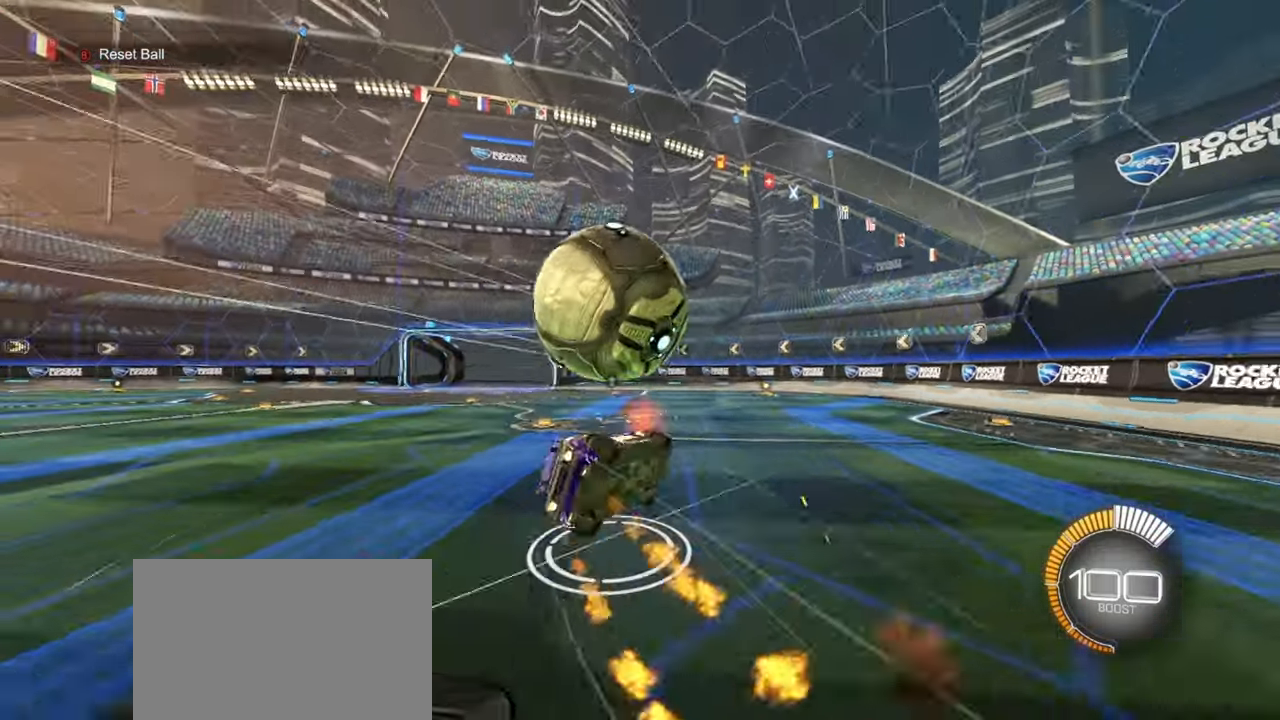
{"buttons": ["R1"], "left_stick": "left", "events": [[167, "CROSS", "up"], [200, "left_stick", "up-left"], [483, "left_stick", "left"], [500, "L1", "up"]]}
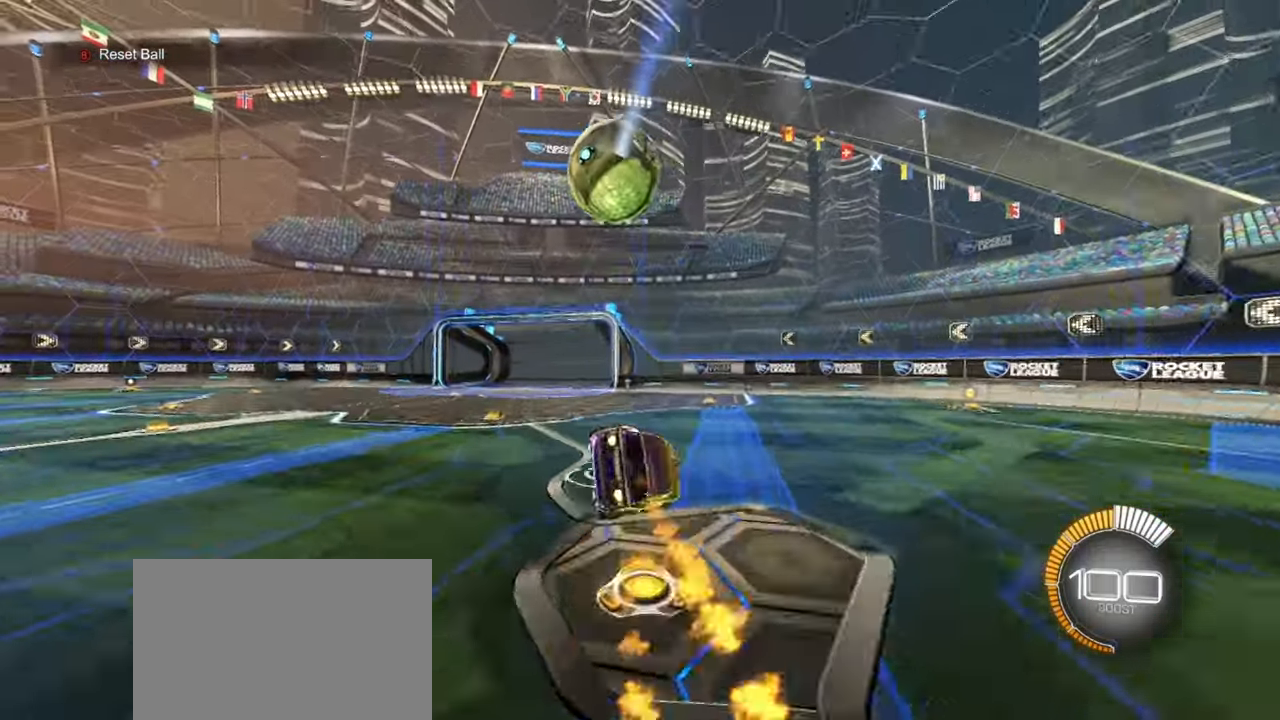
{"buttons": ["TRIANGLE"], "left_stick": "up-left", "events": [[17, "left_stick", "down-left"], [117, "R1", "up"], [367, "left_stick", "up-left"], [433, "TRIANGLE", "down"]]}
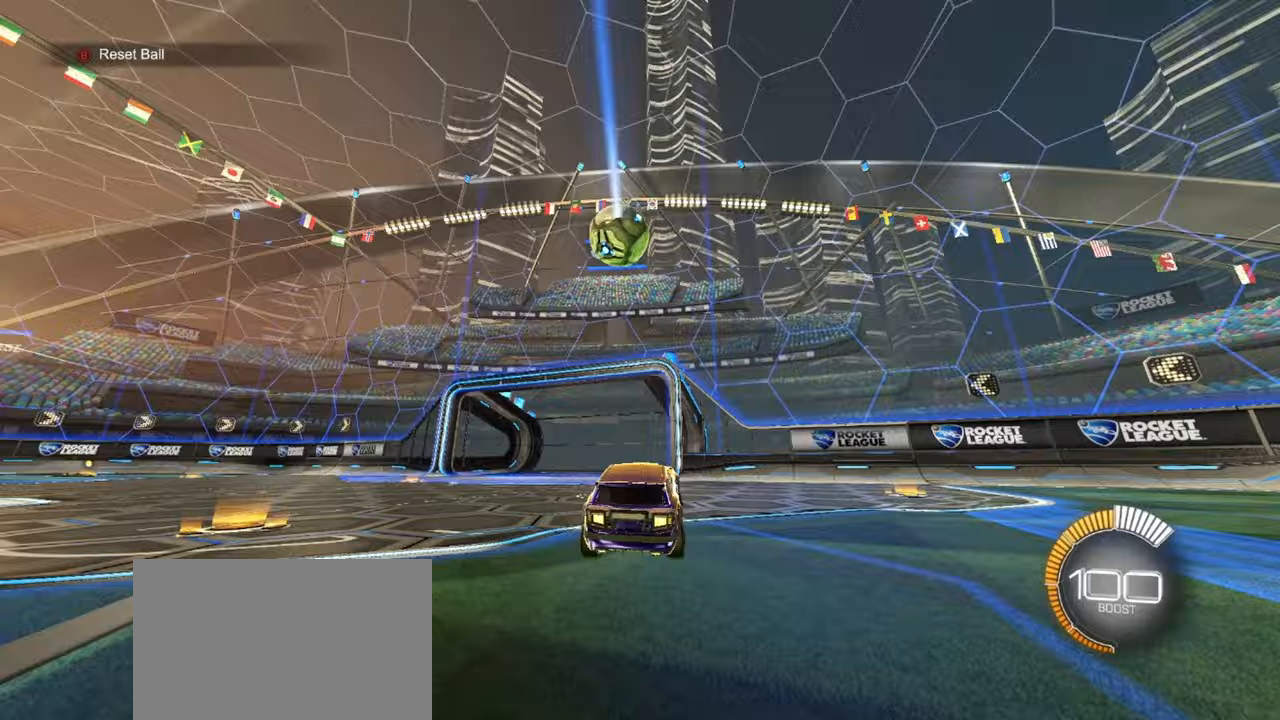
{"buttons": [], "left_stick": "center", "events": [[50, "TRIANGLE", "up"], [400, "left_stick", "center"]]}
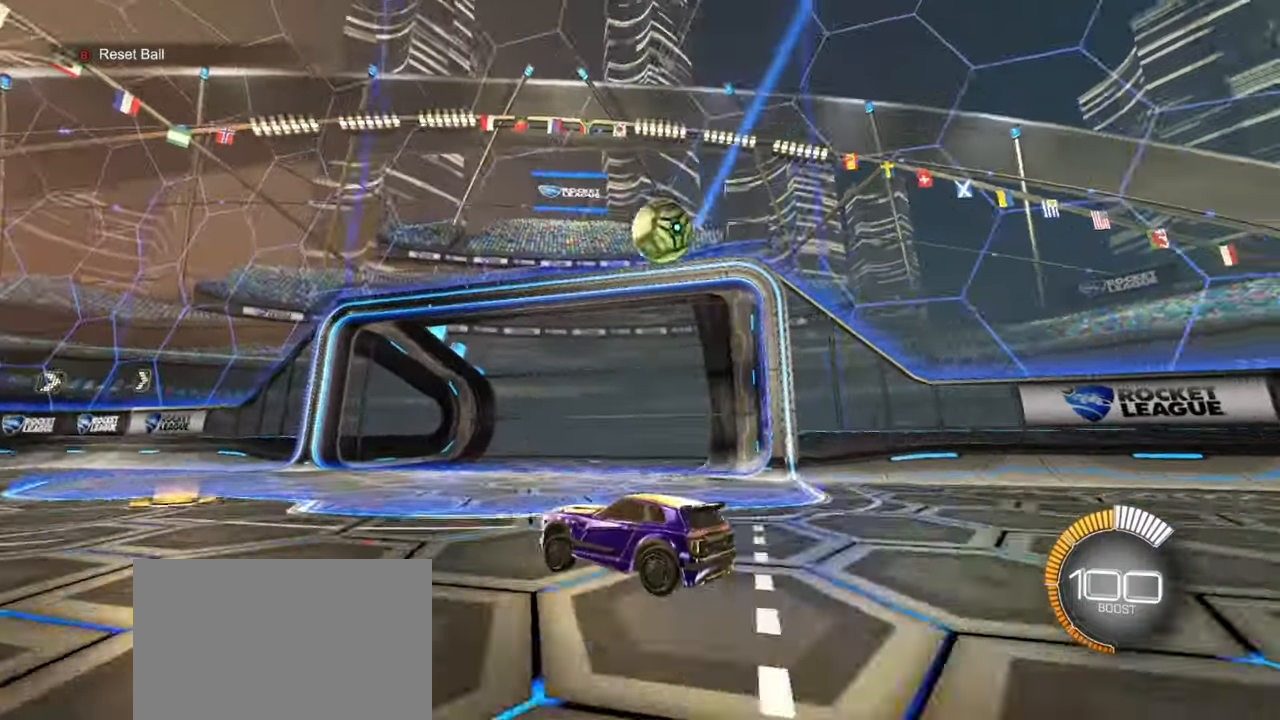
{"buttons": ["R2"], "left_stick": "left", "events": [[117, "left_stick", "left"], [167, "R2", "down"], [233, "R1", "down"], [450, "R1", "up"]]}
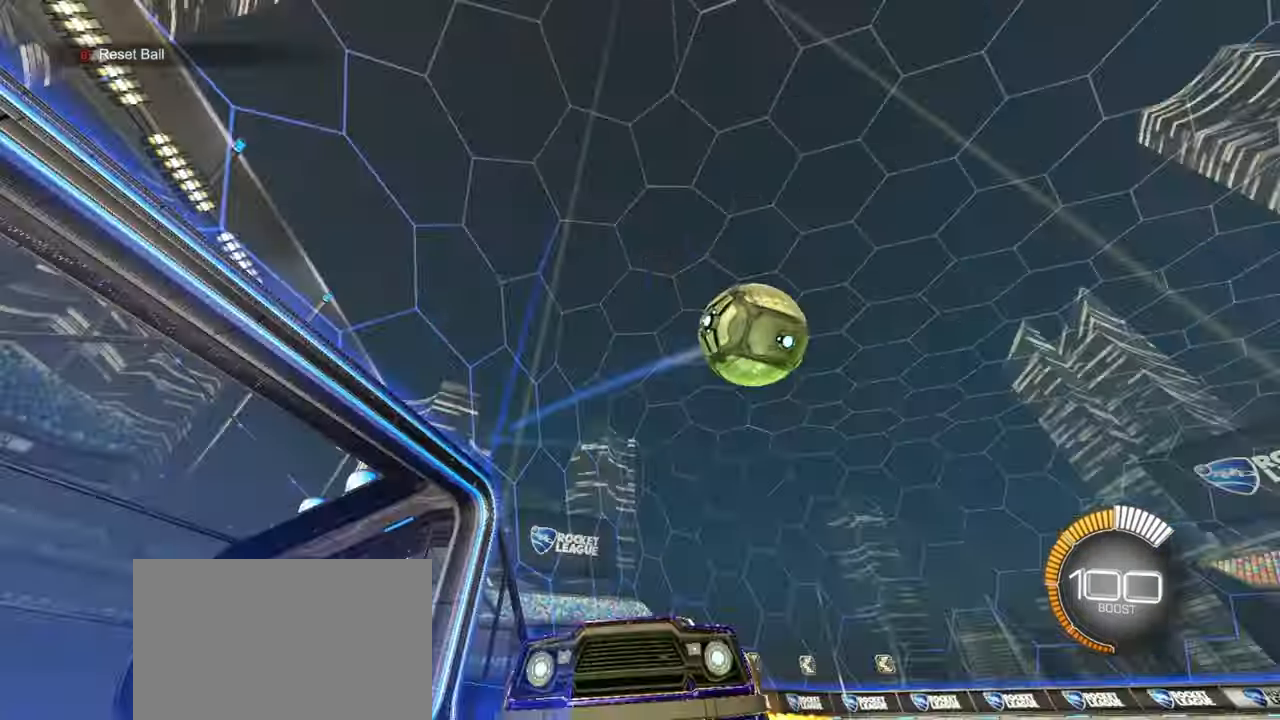
{"buttons": ["R2"], "left_stick": "left", "events": [[17, "L1", "down"], [133, "L1", "up"], [367, "left_stick", "center"], [417, "R1", "down"], [483, "left_stick", "left"], [500, "R1", "up"]]}
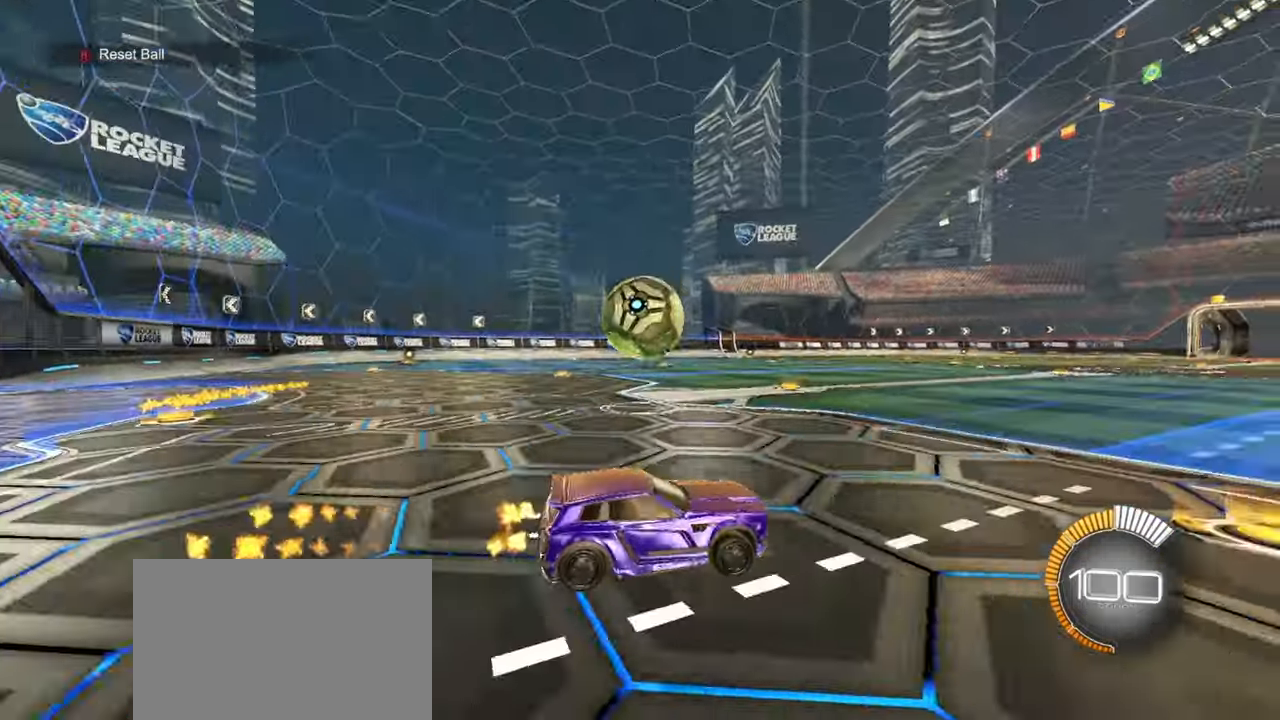
{"buttons": ["SQUARE"], "left_stick": "up-right", "events": [[33, "R1", "down"], [33, "R2", "up"], [50, "left_stick", "down-right"], [67, "R1", "up"], [117, "left_stick", "right"], [350, "left_stick", "up-right"], [367, "SQUARE", "down"]]}
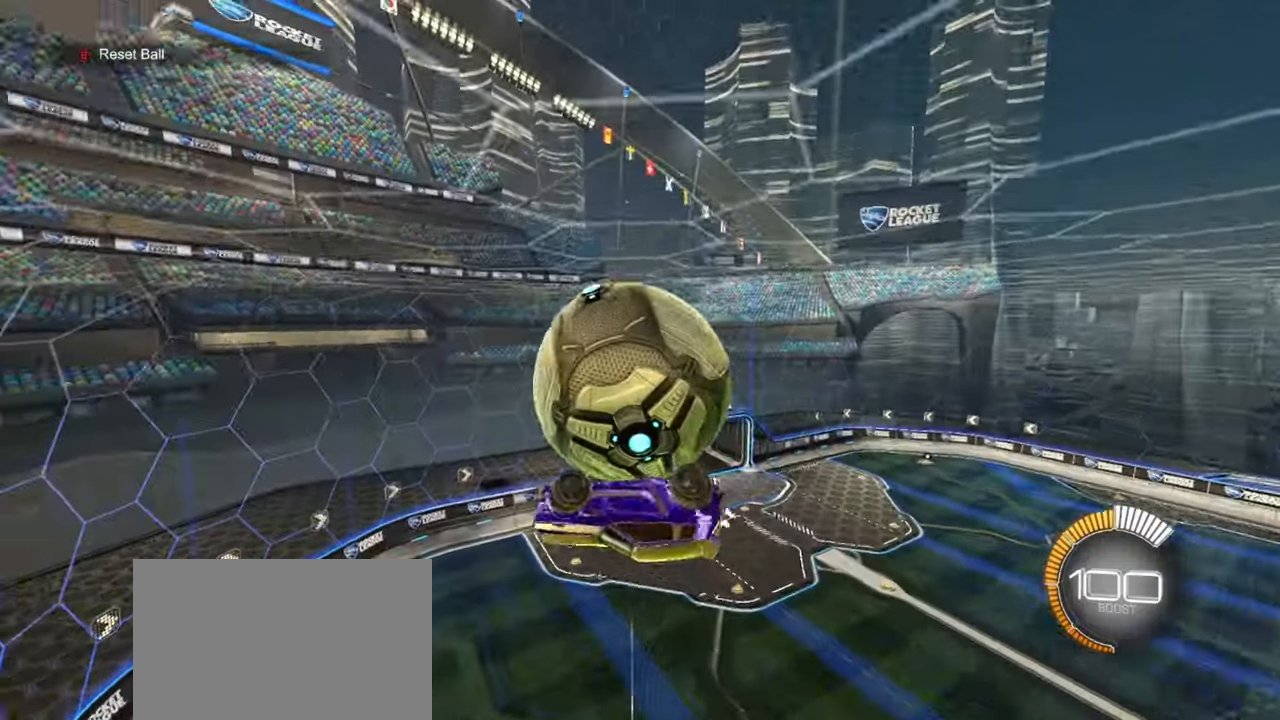
{"buttons": [], "left_stick": "center", "events": [[250, "left_stick", "up-left"], [300, "SQUARE", "up"], [367, "left_stick", "center"]]}
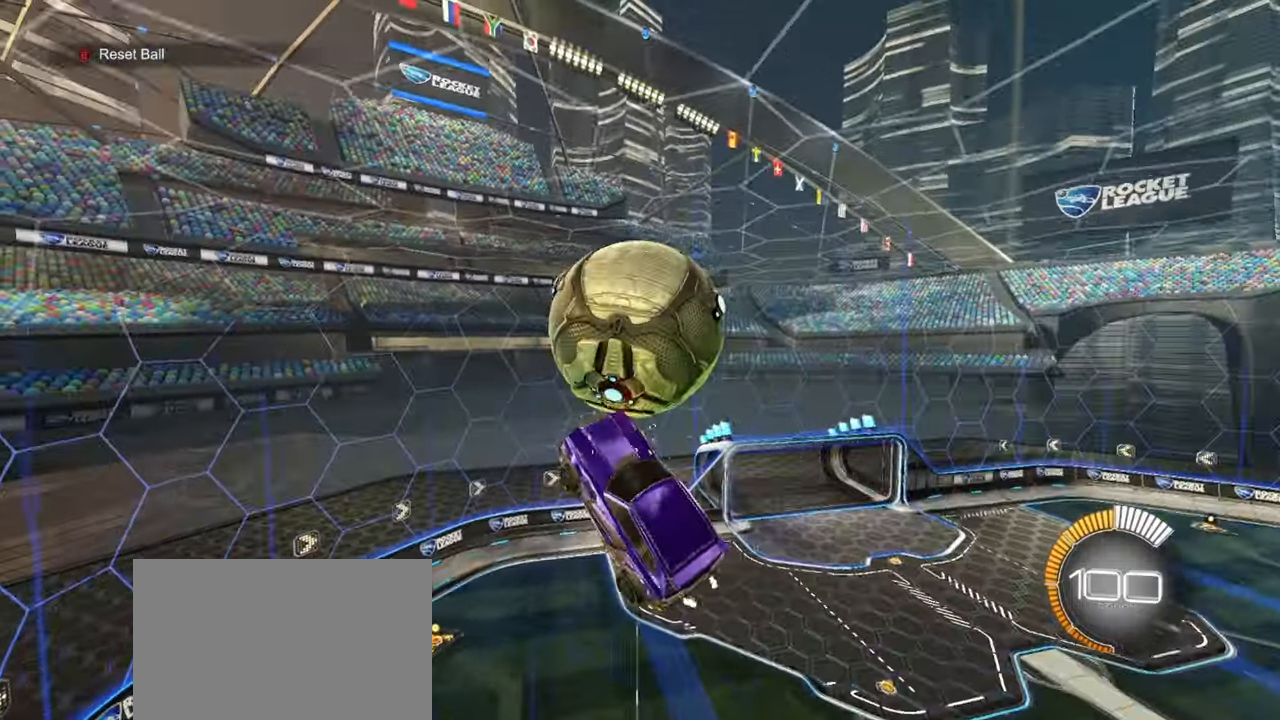
{"buttons": ["CROSS", "R1"], "left_stick": "up", "events": [[117, "left_stick", "right"], [233, "left_stick", "center"], [317, "left_stick", "left"], [350, "R1", "down"], [417, "left_stick", "up"], [483, "CROSS", "down"]]}
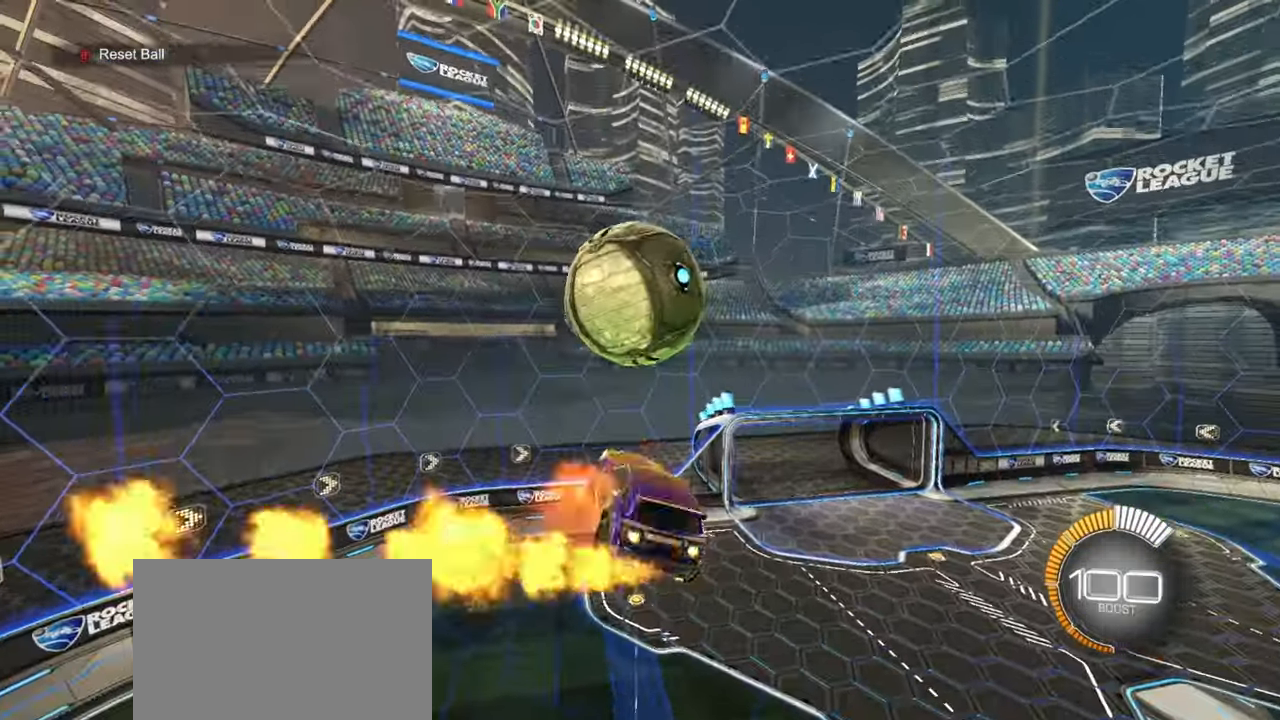
{"buttons": ["R1"], "left_stick": "down-left", "events": [[133, "CROSS", "up"], [167, "left_stick", "down"], [217, "left_stick", "down-left"]]}
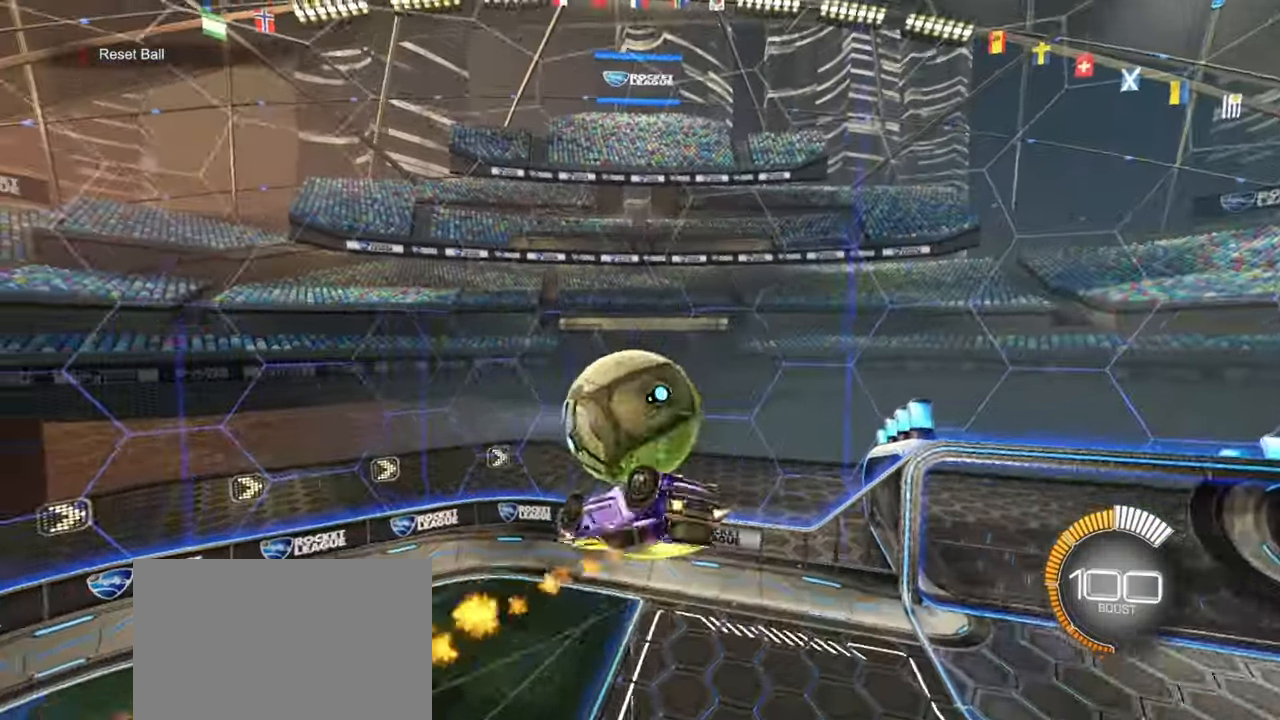
{"buttons": ["R1"], "left_stick": "center", "events": [[133, "left_stick", "down"], [300, "left_stick", "right"], [467, "left_stick", "center"]]}
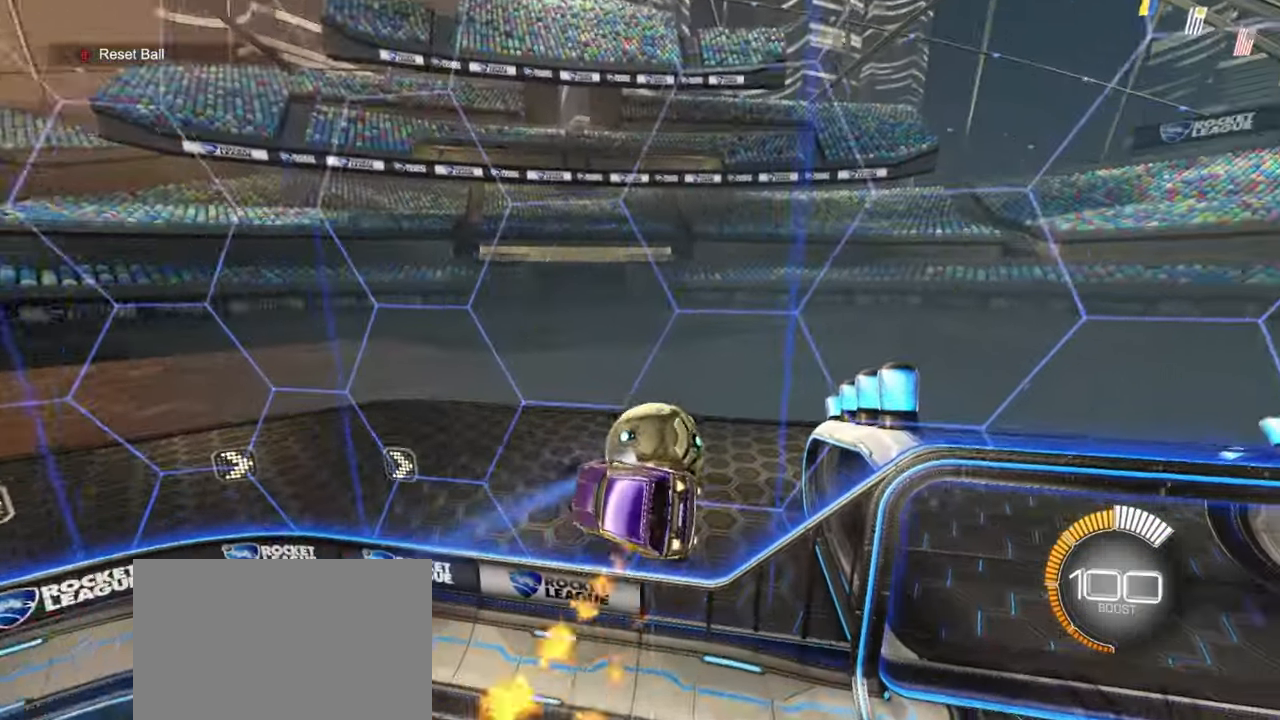
{"buttons": ["CROSS"], "left_stick": "down-left", "events": [[17, "L1", "down"], [17, "left_stick", "left"], [383, "R1", "up"], [433, "L1", "up"], [467, "left_stick", "down-left"], [483, "CROSS", "down"]]}
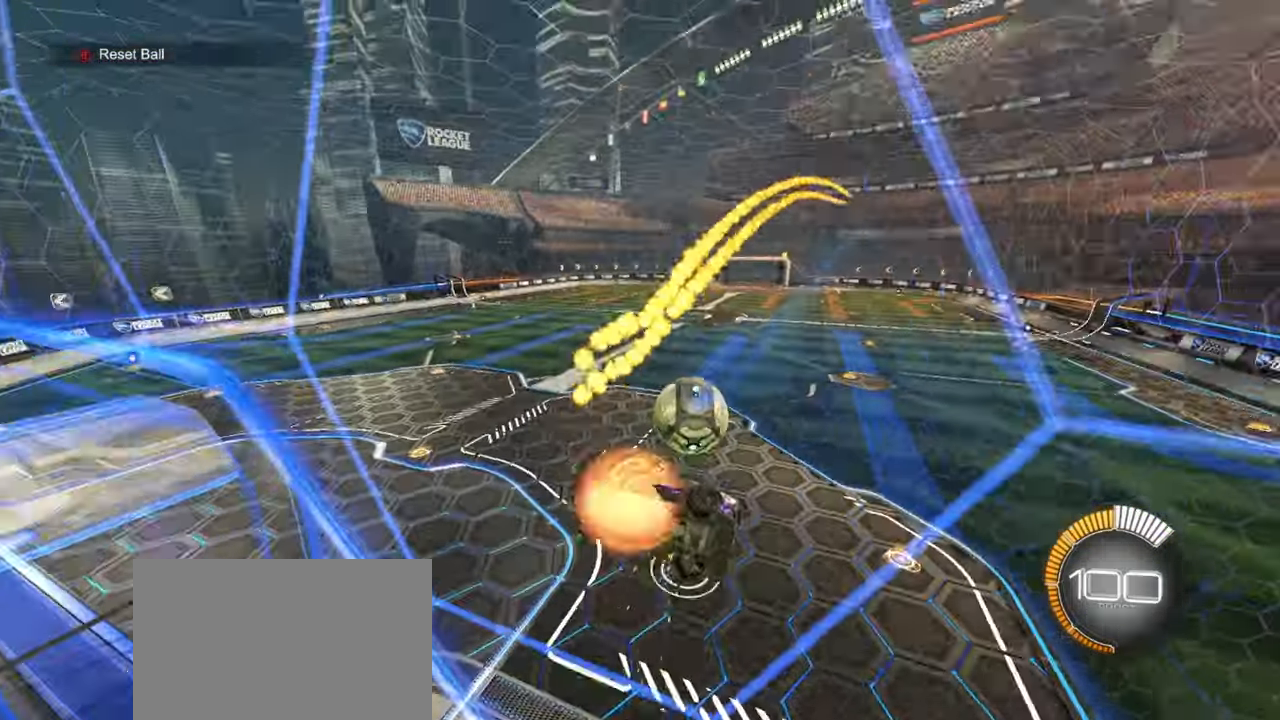
{"buttons": ["L1"], "left_stick": "up-left", "events": [[150, "CROSS", "up"], [300, "L1", "down"], [333, "left_stick", "up-left"]]}
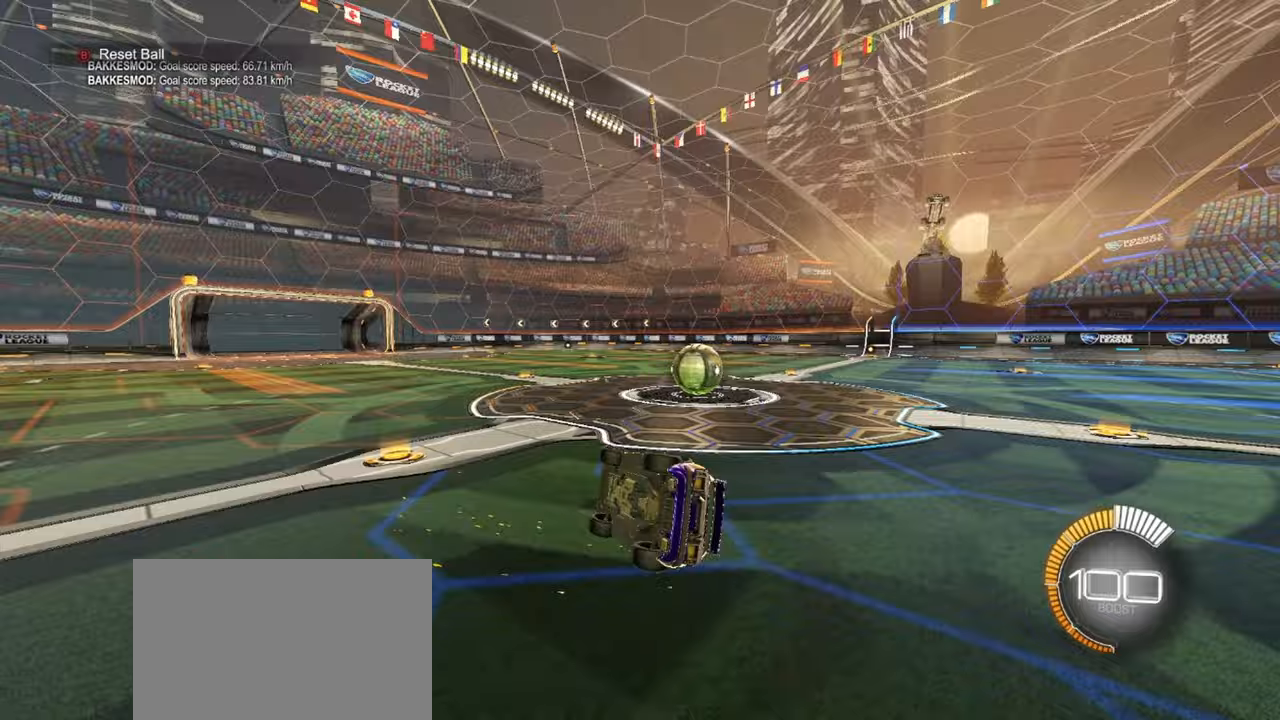
{"buttons": ["R2"], "left_stick": "right", "events": [[117, "TRIANGLE", "down"], [167, "R1", "down"], [183, "L1", "up"], [200, "R2", "down"], [233, "left_stick", "center"], [250, "TRIANGLE", "up"], [417, "left_stick", "right"], [450, "R1", "up"]]}
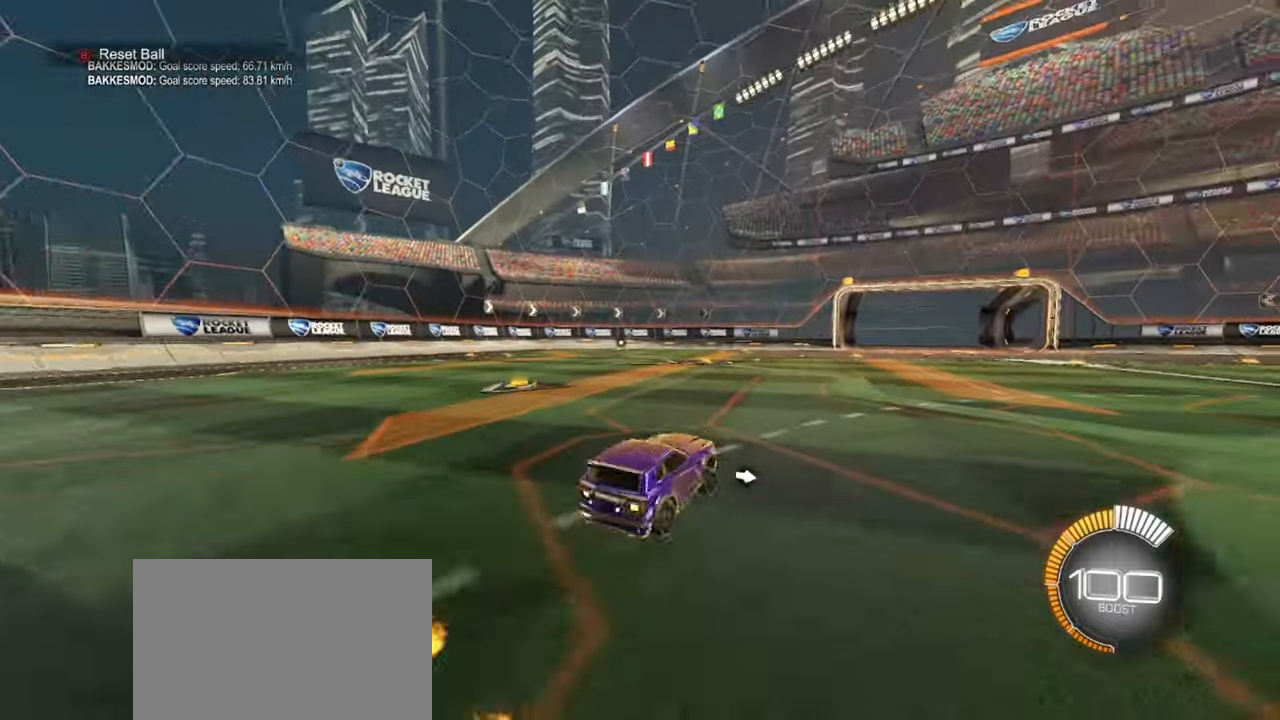
{"buttons": ["R2"], "left_stick": "right", "events": [[200, "TRIANGLE", "down"], [300, "TRIANGLE", "up"]]}
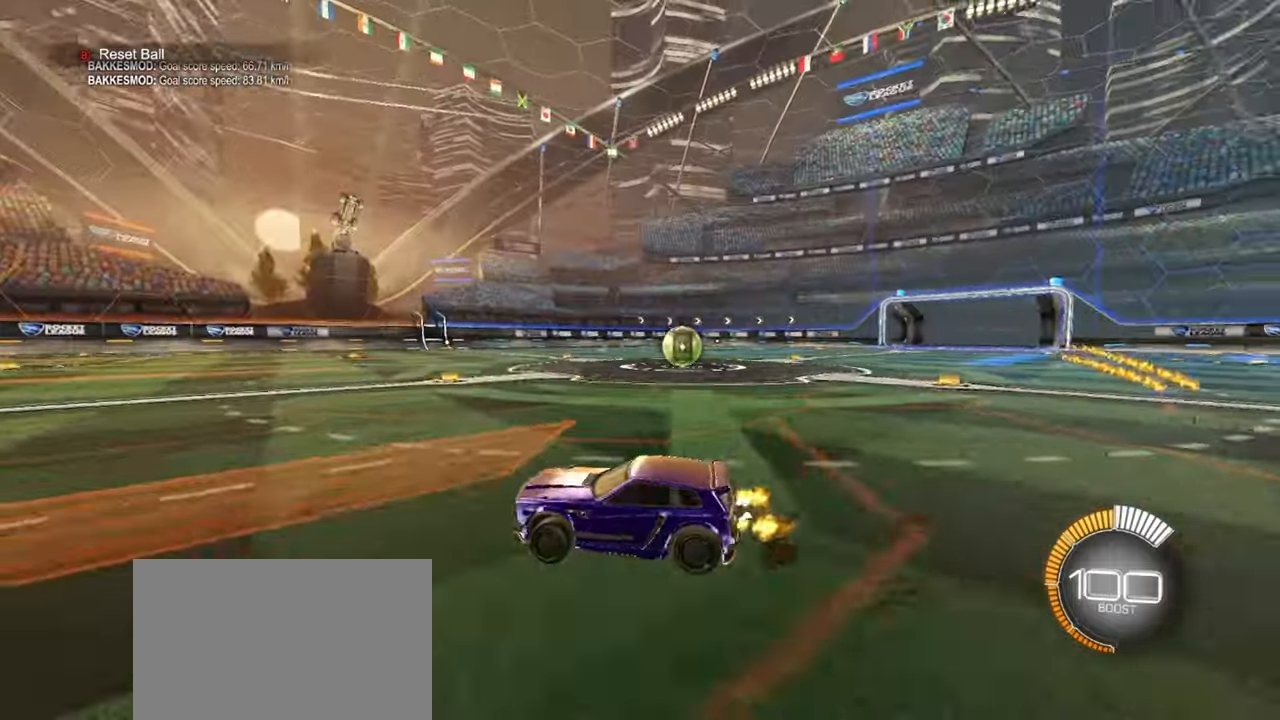
{"buttons": ["R2"], "left_stick": "center", "events": [[417, "left_stick", "center"]]}
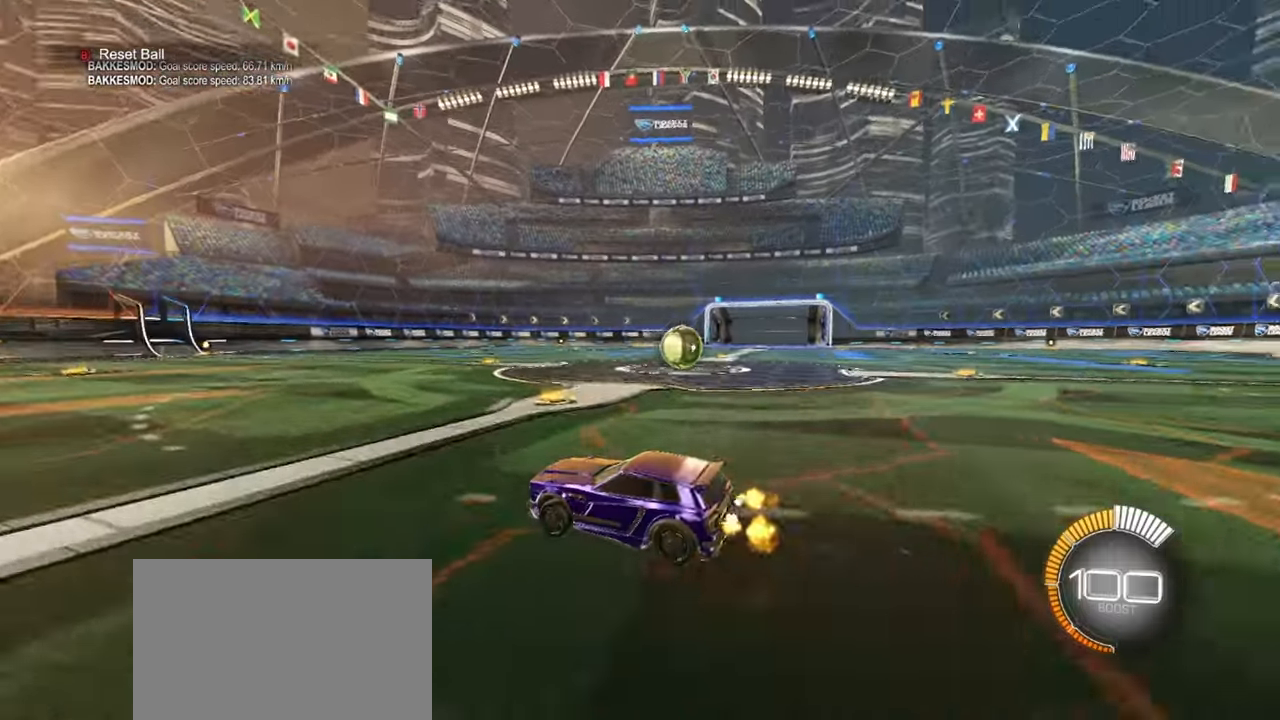
{"buttons": ["R1", "R2"], "left_stick": "center", "events": [[117, "L2", "down"], [150, "DPAD_UP", "down"], [150, "R2", "up"], [250, "DPAD_UP", "up"], [317, "L2", "up"], [317, "R2", "down"], [333, "TRIANGLE", "down"], [350, "R1", "down"], [467, "TRIANGLE", "up"]]}
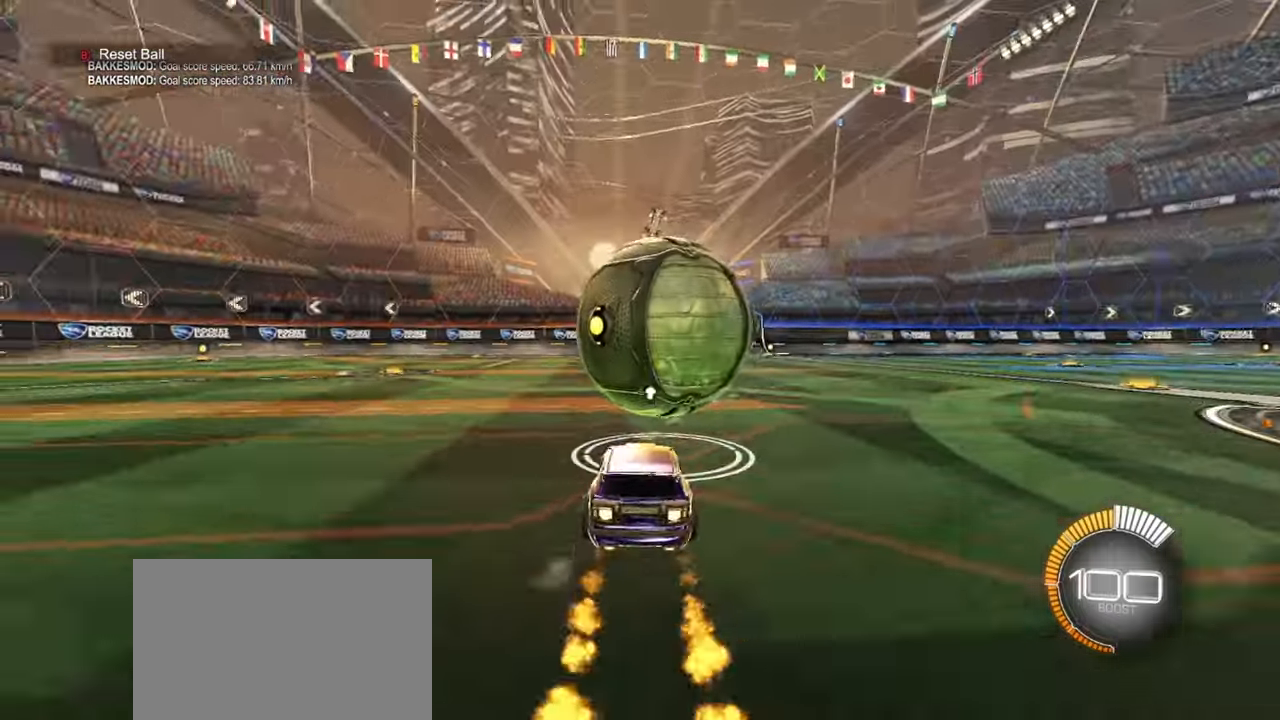
{"buttons": ["R2"], "left_stick": "center", "events": [[17, "left_stick", "right"], [150, "R1", "up"], [167, "left_stick", "left"], [267, "left_stick", "center"]]}